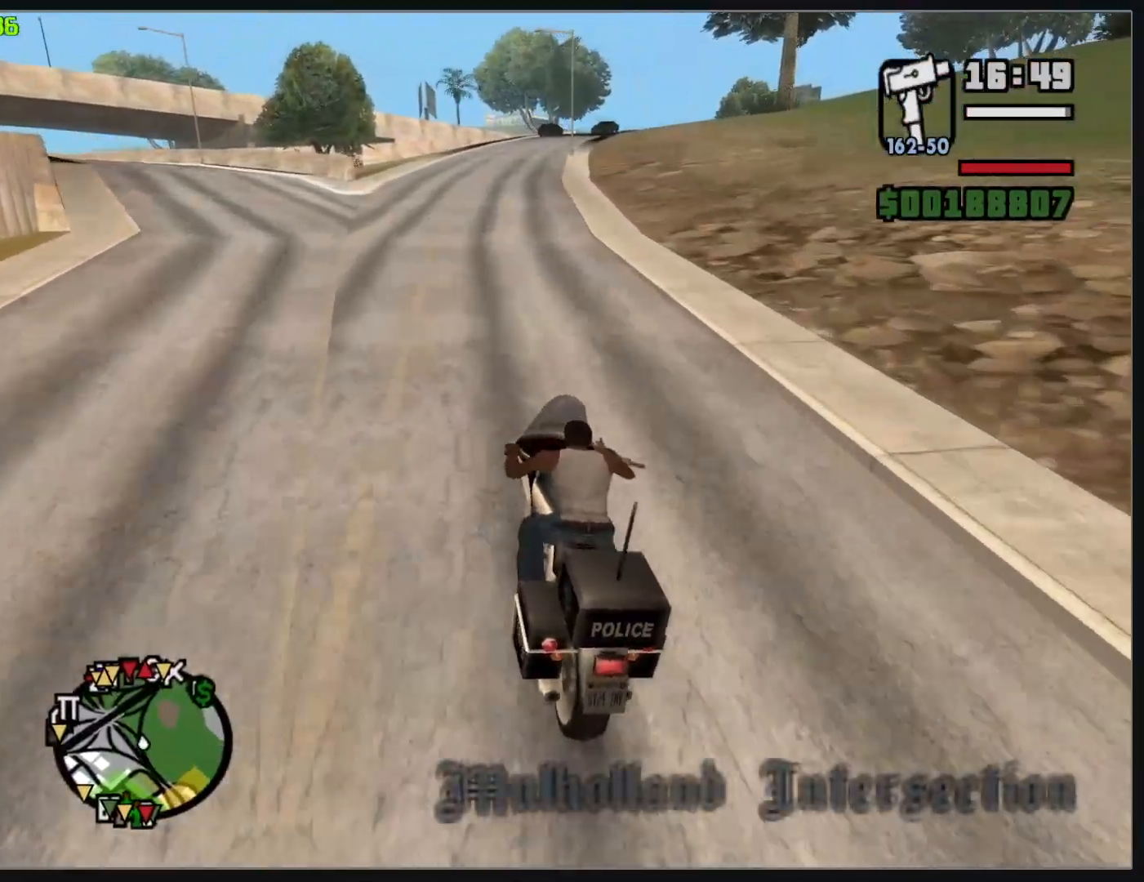
Gameplay with keyboard and mouse; each line is a JSON object with the keys and mouse buttons held at the frame after it. "events" lists presses ("down") and releases ("up") of "w", "mouse_left", "mouse_wheel" and "mouse_right" between this image and that frame as [ms after this image, input, new state], when the widget could be followed in between. "mouse_left", "mouse_wheel", "mouse_right" = the "left", "wheel", "right" buttons of the "mouse" list. No other keys are recorded. "wheel" means that the mouse wheel is clicked or scrolled. Mouse movement is not recorded.
{"keys": ["w"], "mouse": ["right"], "events": [[33, "mouse_right", "up"], [133, "mouse_right", "down"], [217, "mouse_right", "up"], [300, "mouse_right", "down"], [383, "mouse_right", "up"], [483, "mouse_right", "down"]]}
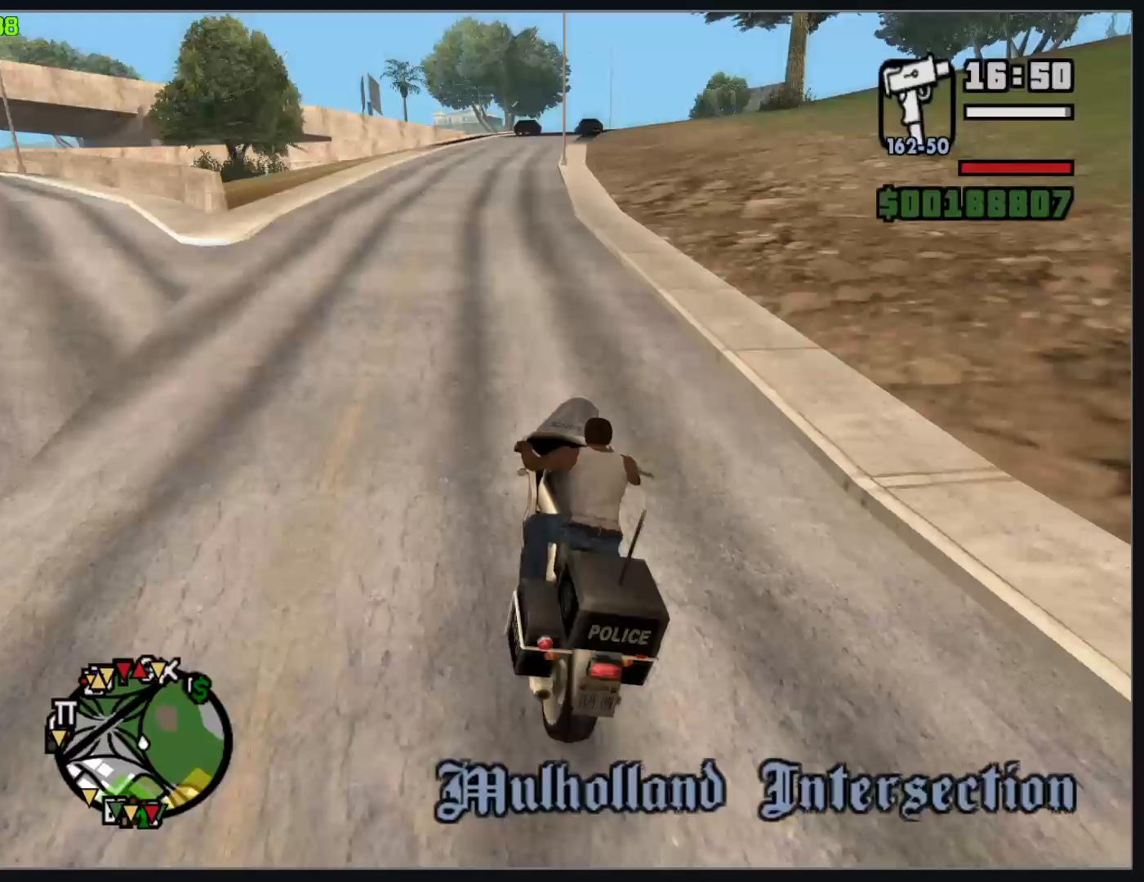
{"keys": ["w"], "mouse": [], "events": [[67, "mouse_right", "up"], [150, "mouse_right", "down"], [250, "mouse_right", "up"], [333, "mouse_right", "down"], [433, "mouse_right", "up"]]}
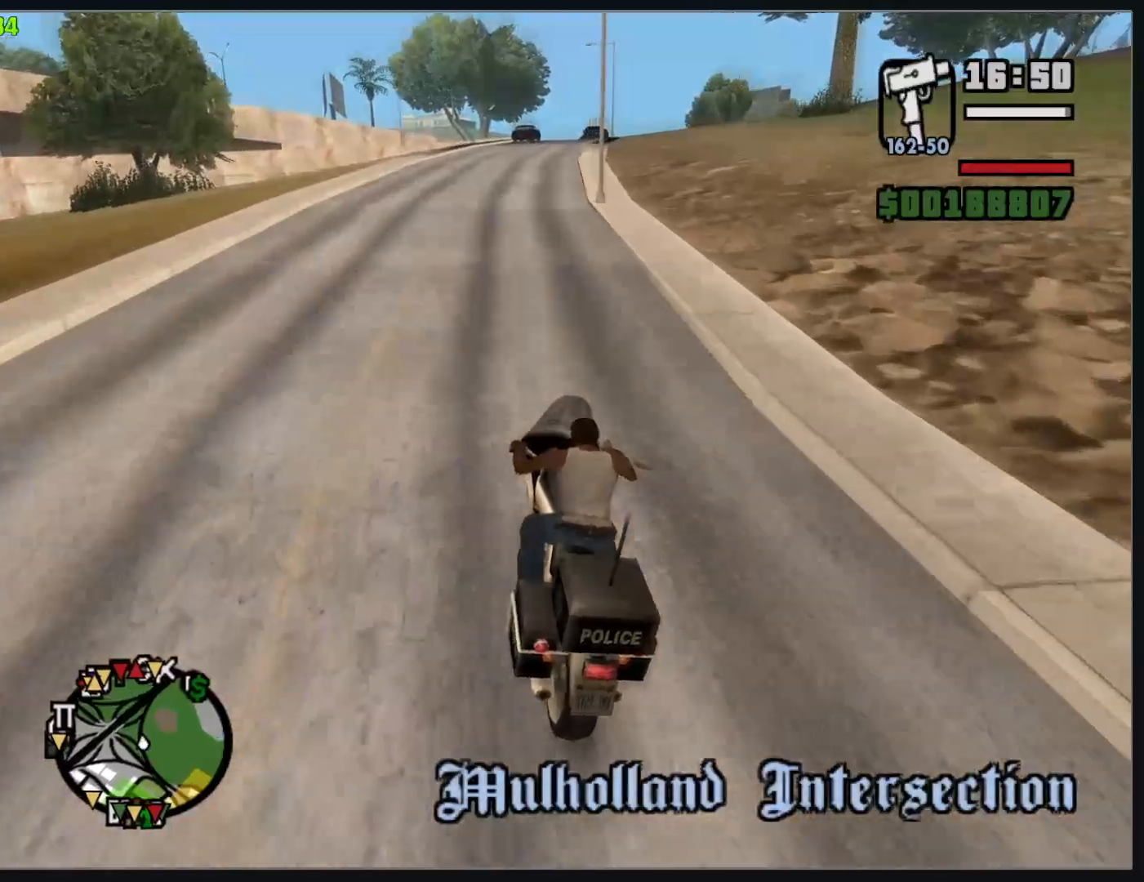
{"keys": ["w"], "mouse": [], "events": [[17, "mouse_right", "down"], [100, "mouse_right", "up"], [200, "mouse_right", "down"], [283, "mouse_right", "up"], [367, "mouse_right", "down"], [467, "mouse_right", "up"]]}
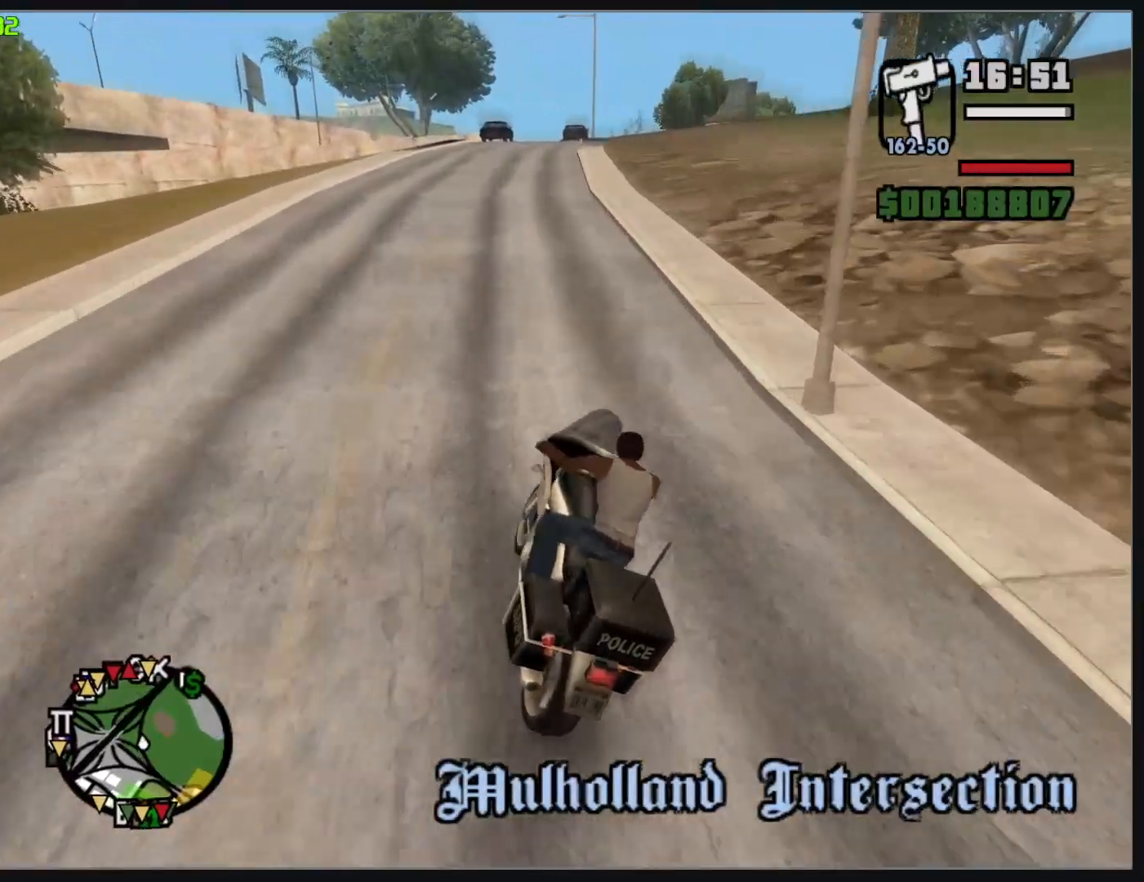
{"keys": ["w"], "mouse": ["right"], "events": [[67, "mouse_right", "down"], [167, "mouse_right", "up"], [233, "mouse_right", "down"], [333, "mouse_right", "up"], [433, "mouse_right", "down"]]}
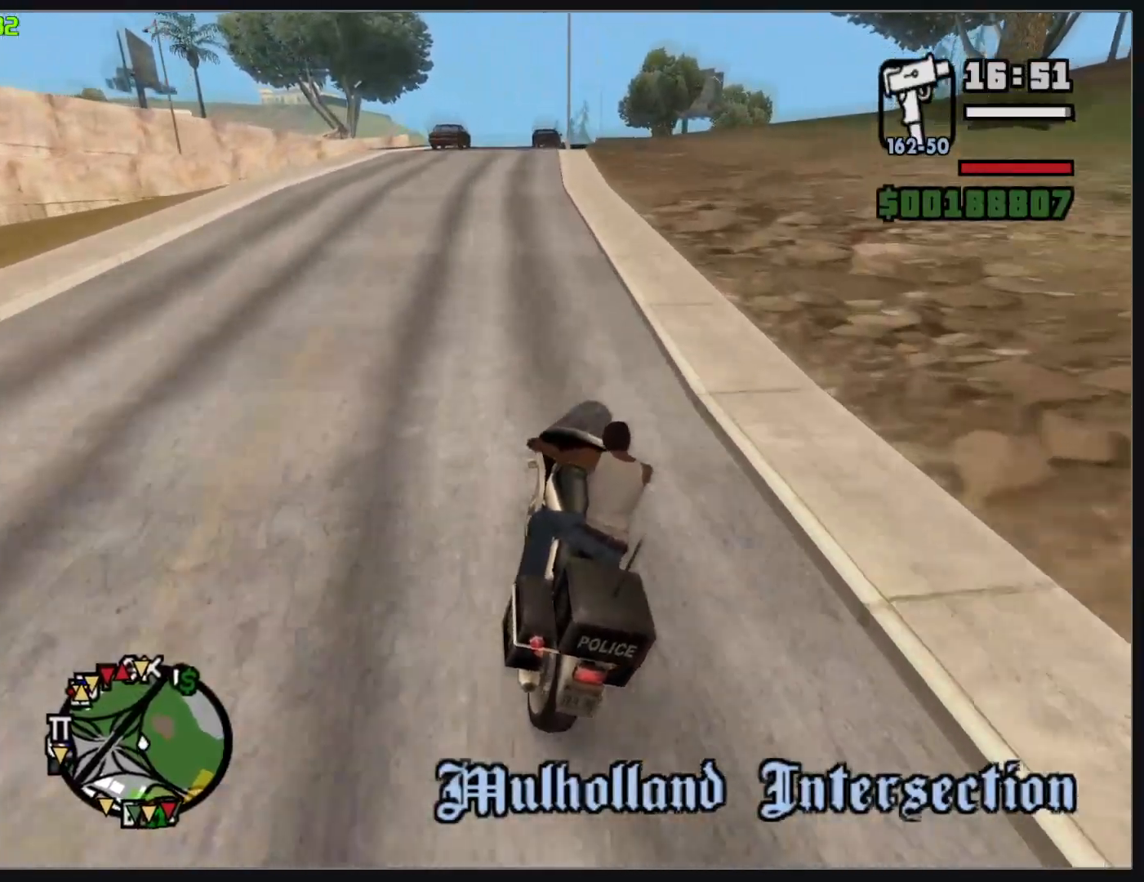
{"keys": ["w"], "mouse": ["right"], "events": [[33, "mouse_right", "up"], [117, "mouse_right", "down"], [217, "mouse_right", "up"], [300, "mouse_right", "down"], [417, "mouse_right", "up"], [483, "mouse_right", "down"]]}
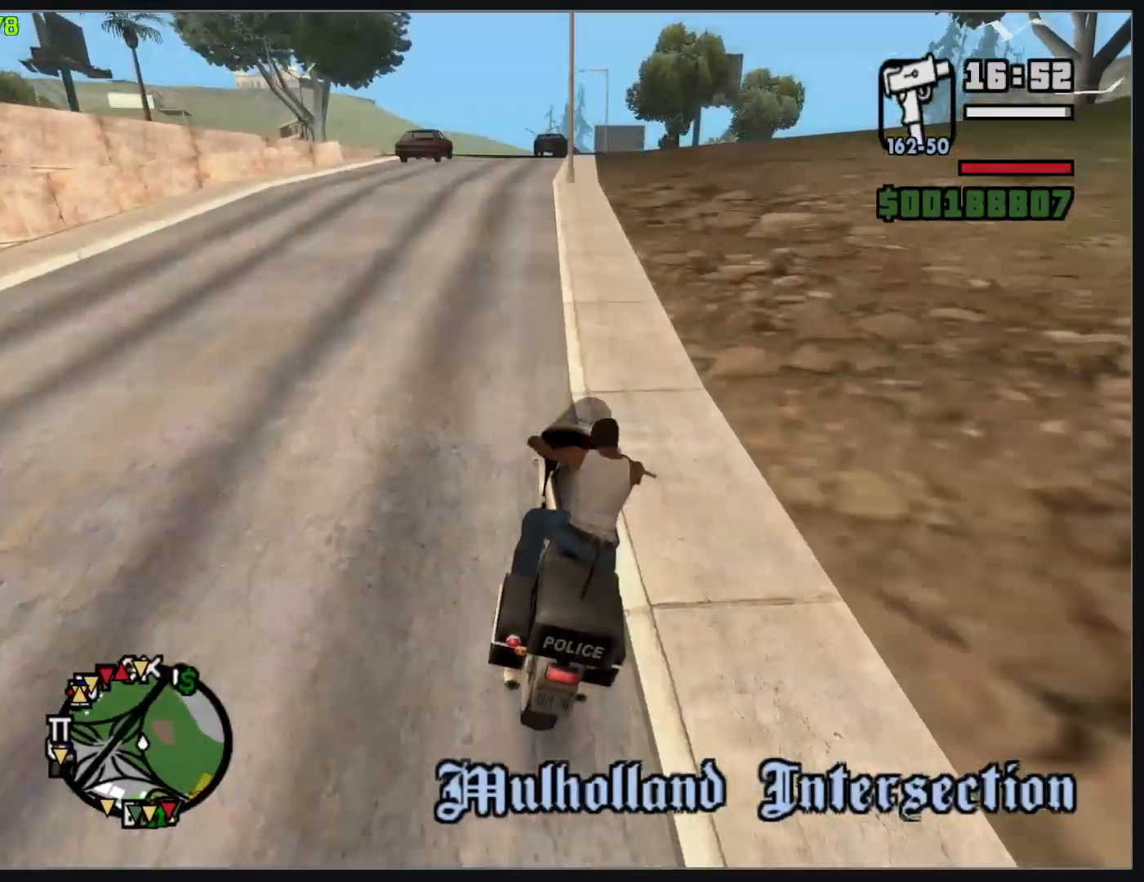
{"keys": ["w"], "mouse": [], "events": [[83, "mouse_right", "up"], [183, "mouse_right", "down"], [283, "mouse_right", "up"], [367, "mouse_right", "down"], [467, "mouse_right", "up"]]}
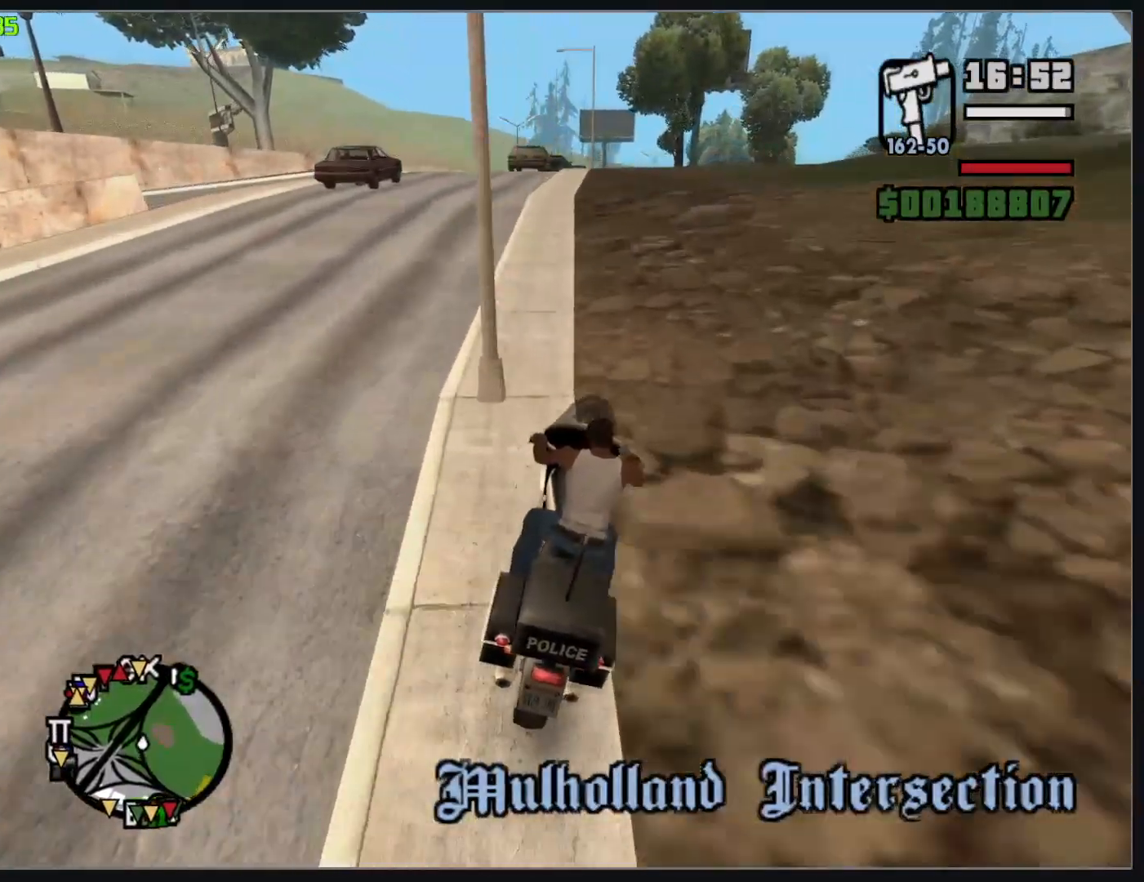
{"keys": ["w"], "mouse": ["right"], "events": [[67, "mouse_right", "down"], [167, "mouse_right", "up"], [250, "mouse_right", "down"], [350, "mouse_right", "up"], [450, "mouse_right", "down"]]}
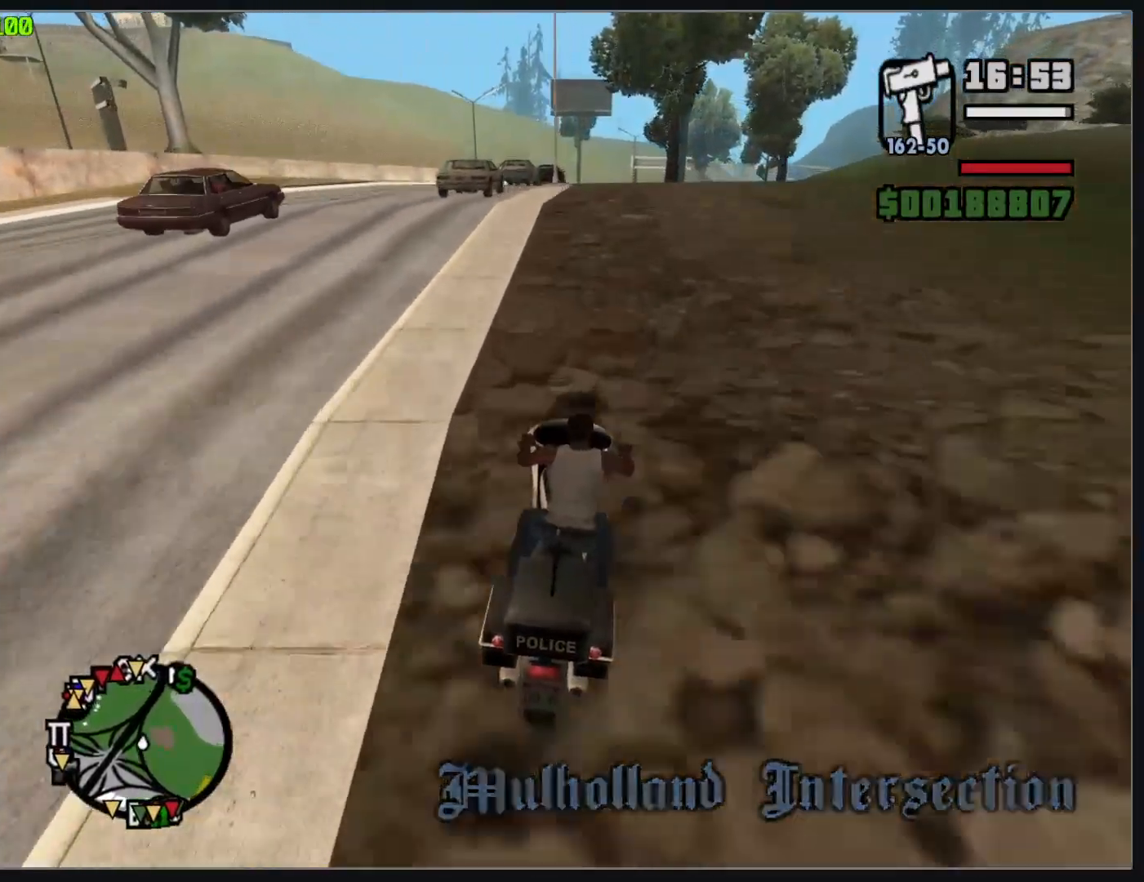
{"keys": ["w"], "mouse": [], "events": [[50, "mouse_right", "up"], [150, "mouse_right", "down"], [250, "mouse_right", "up"]]}
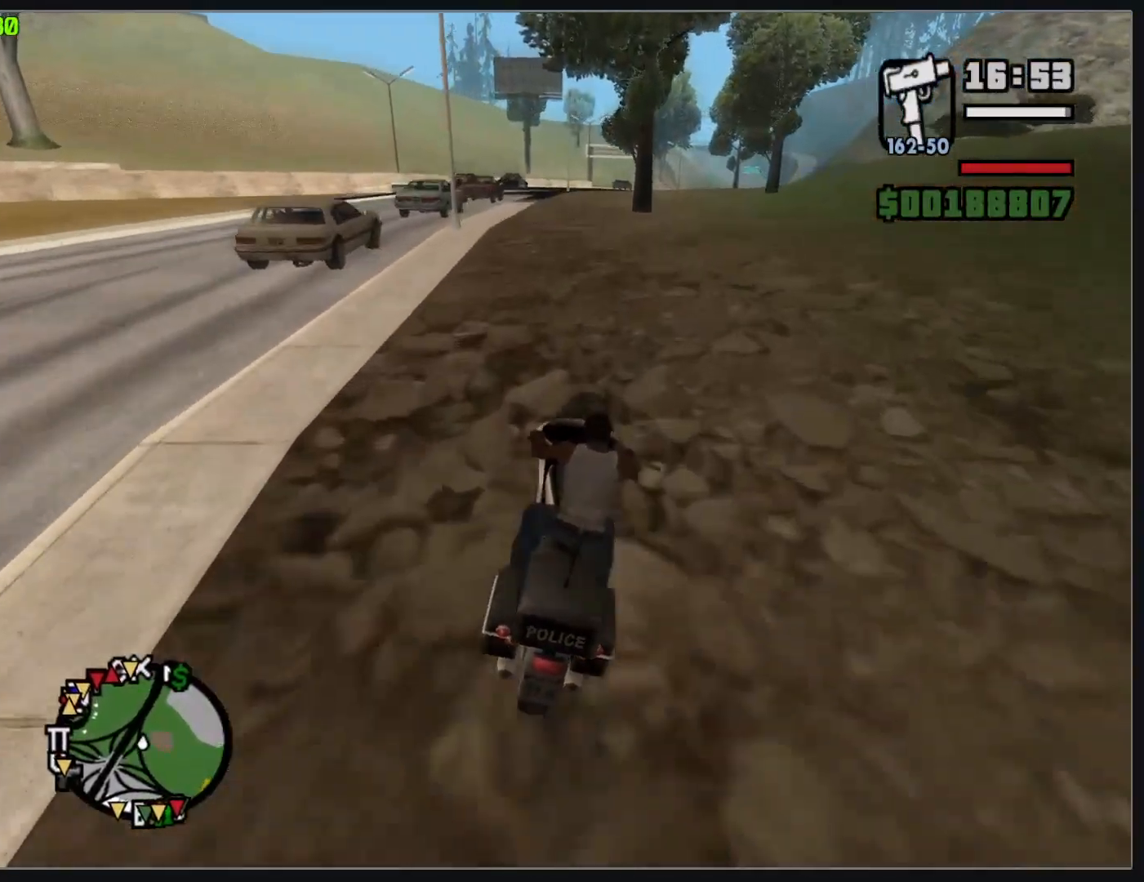
{"keys": ["w"], "mouse": [], "events": [[17, "mouse_right", "down"], [83, "mouse_right", "up"], [417, "mouse_right", "down"], [483, "mouse_right", "up"]]}
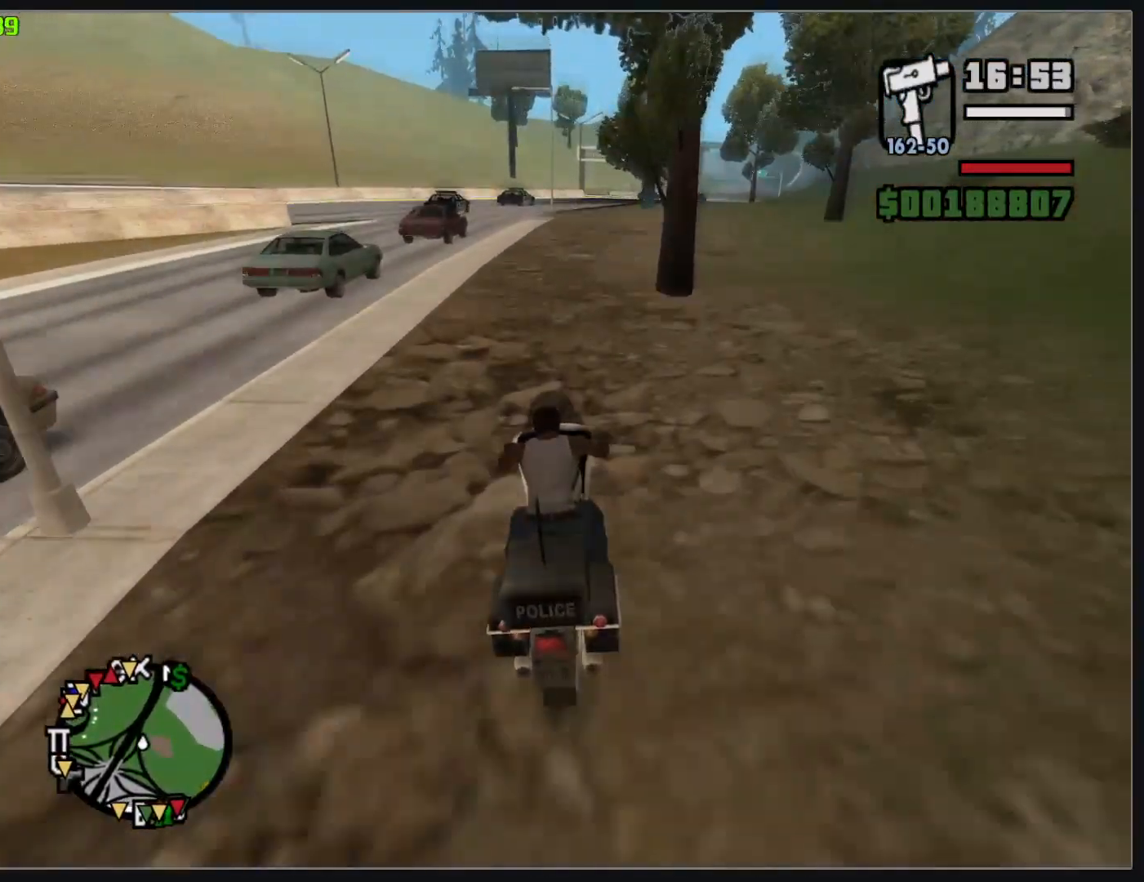
{"keys": ["w"], "mouse": ["right"], "events": [[50, "mouse_right", "down"], [167, "mouse_right", "up"], [250, "mouse_right", "down"], [383, "mouse_right", "up"], [467, "mouse_right", "down"]]}
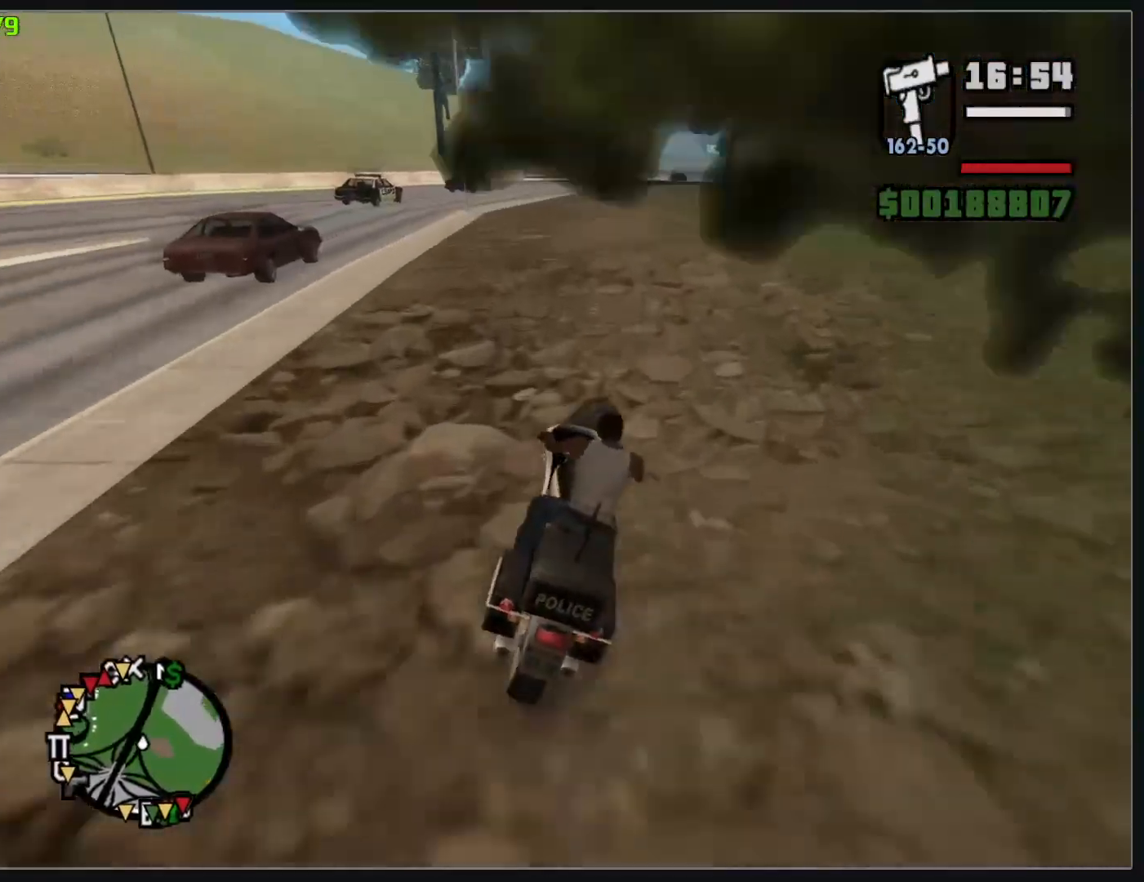
{"keys": ["w"], "mouse": [], "events": [[67, "mouse_right", "up"], [383, "mouse_right", "down"], [483, "mouse_right", "up"]]}
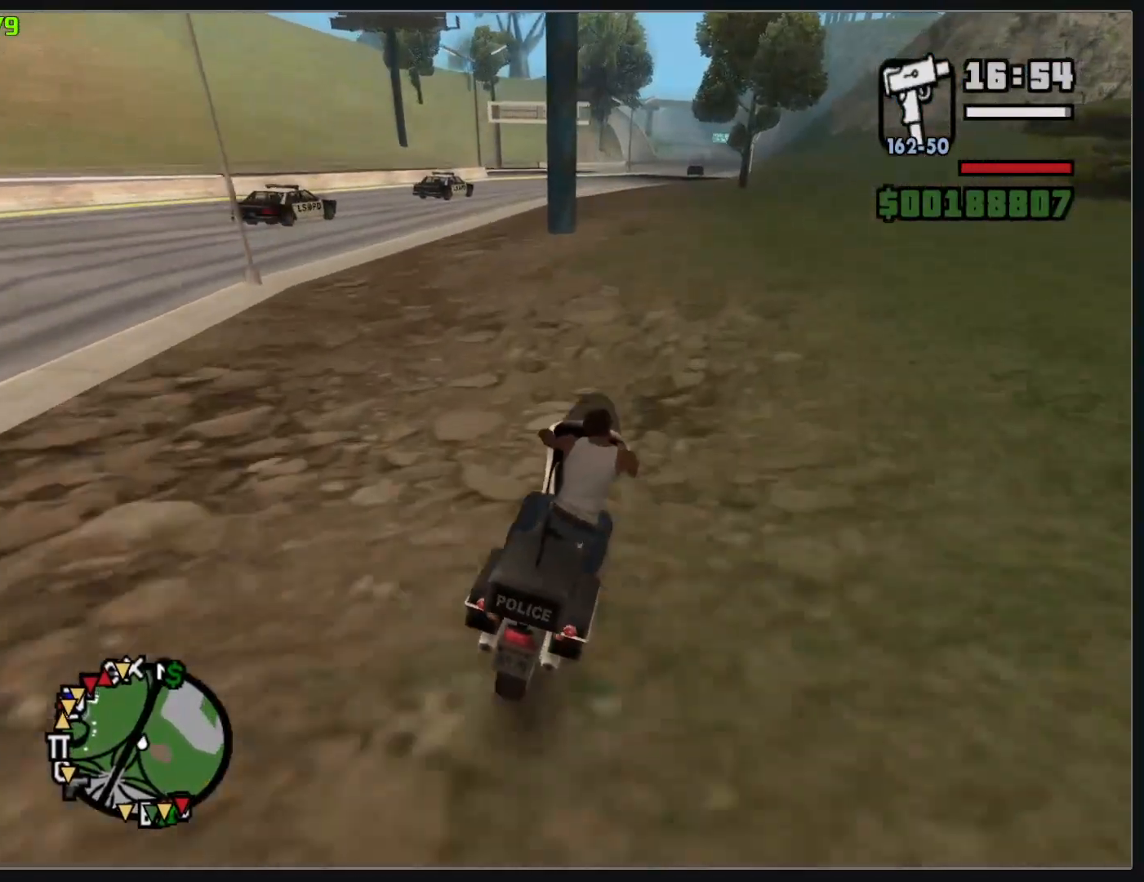
{"keys": [], "mouse": [], "events": [[433, "w", "up"]]}
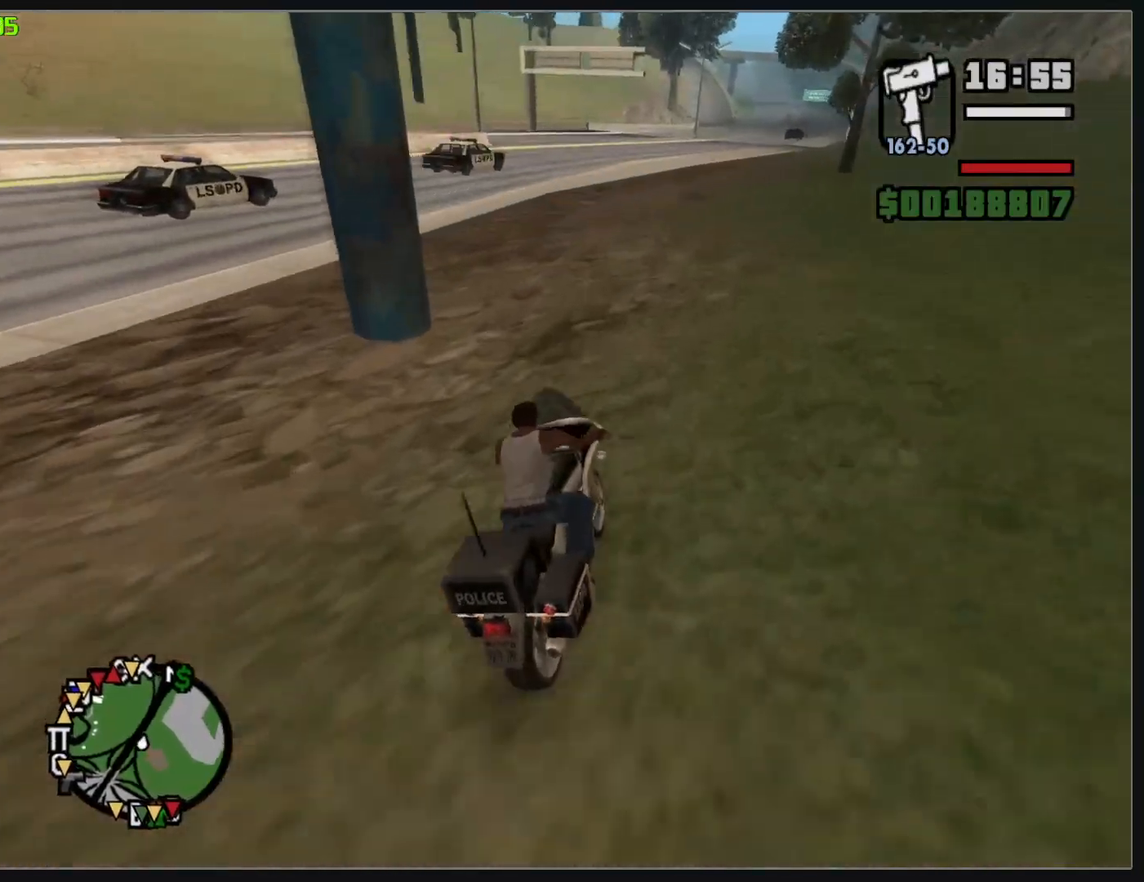
{"keys": ["w"], "mouse": [], "events": [[283, "w", "down"]]}
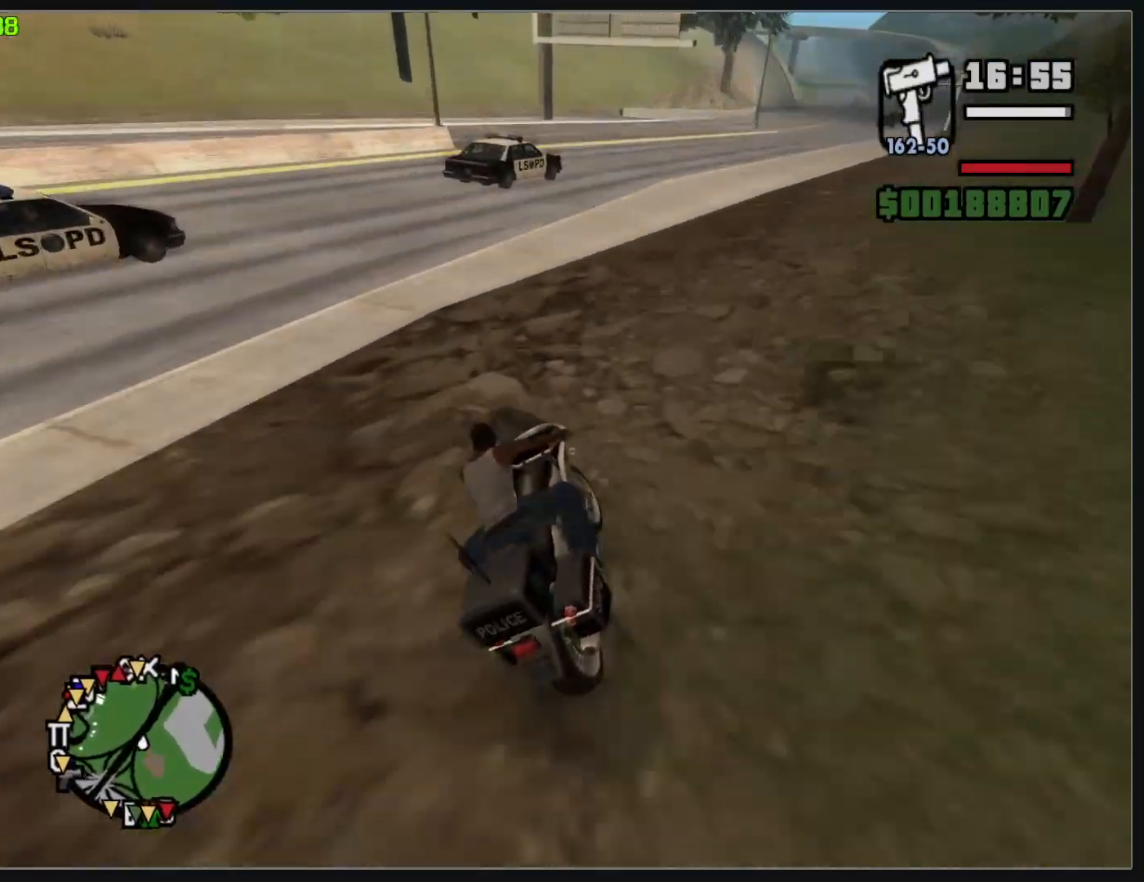
{"keys": ["w"], "mouse": [], "events": []}
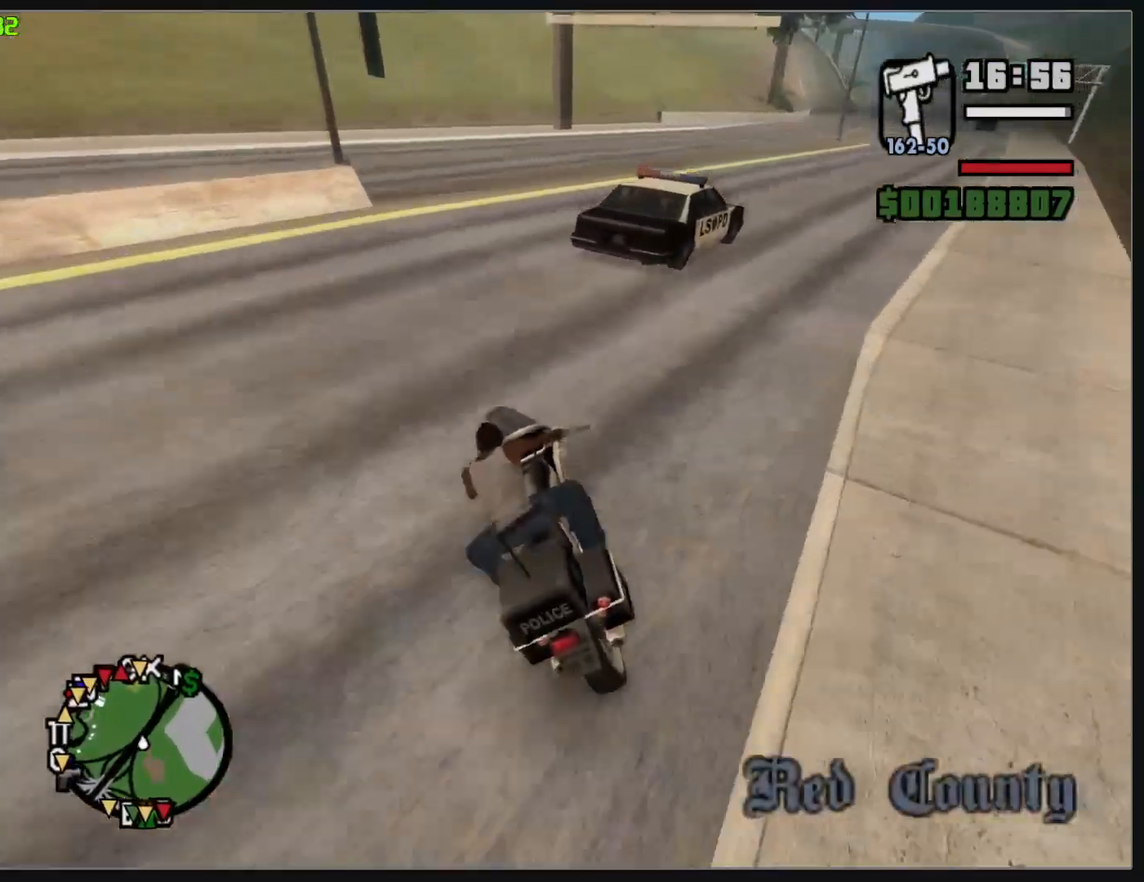
{"keys": ["w"], "mouse": [], "events": [[83, "mouse_left", "down"], [150, "mouse_left", "up"]]}
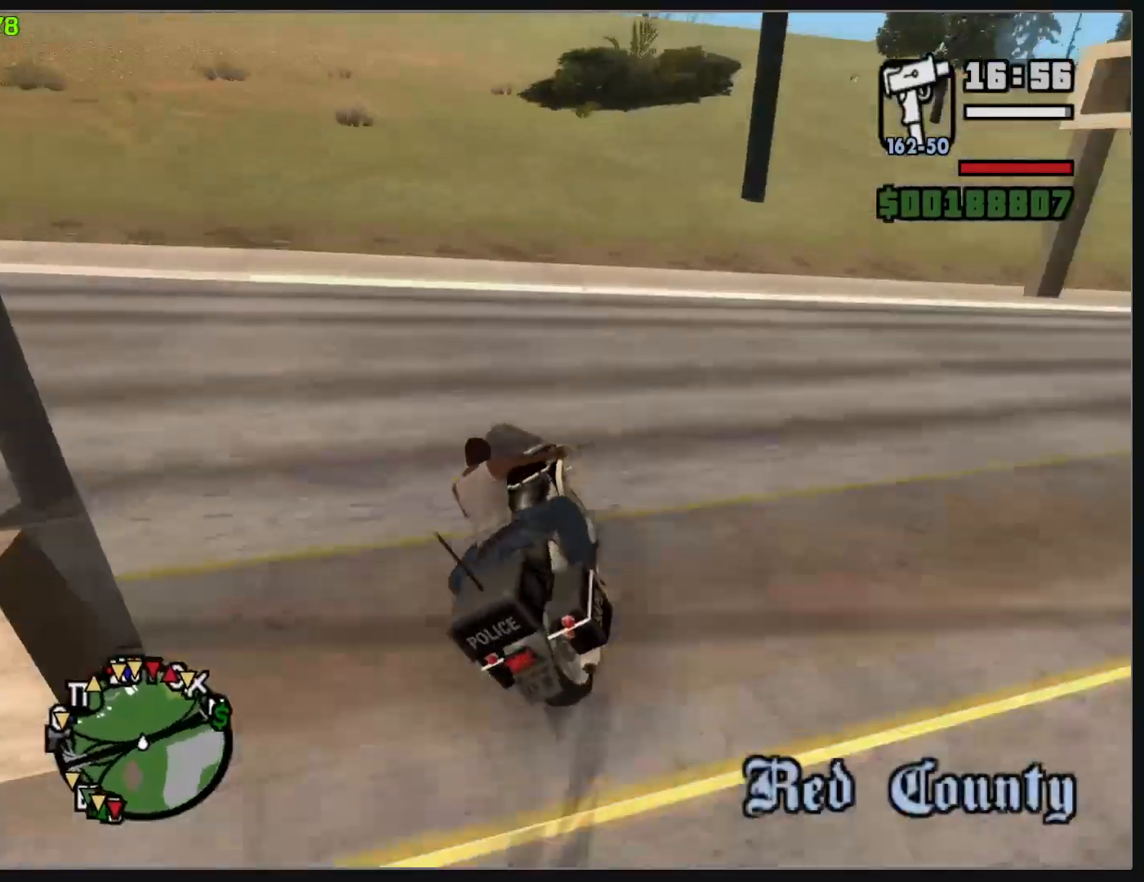
{"keys": ["w"], "mouse": ["right"], "events": [[433, "mouse_right", "down"]]}
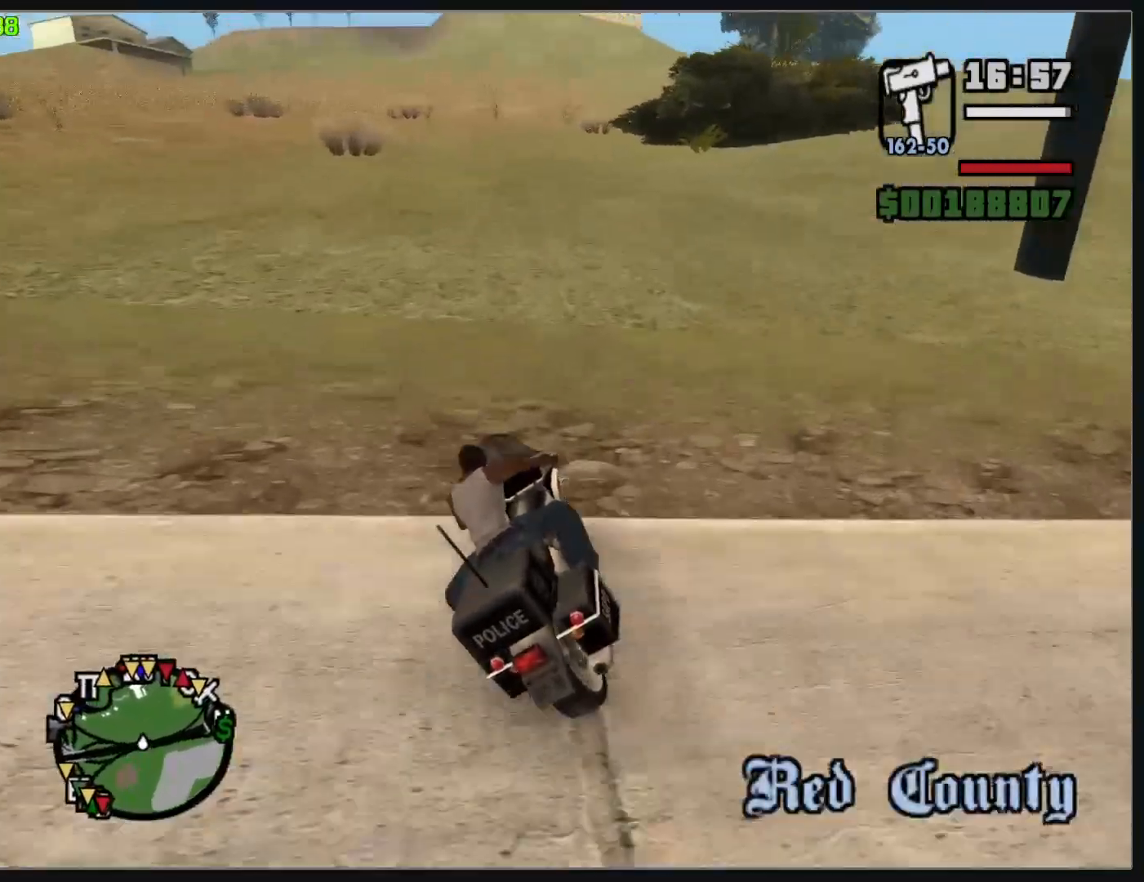
{"keys": ["w"], "mouse": ["right"], "events": [[17, "mouse_right", "up"], [117, "mouse_right", "down"], [200, "mouse_right", "up"], [283, "mouse_right", "down"], [367, "mouse_right", "up"], [467, "mouse_right", "down"]]}
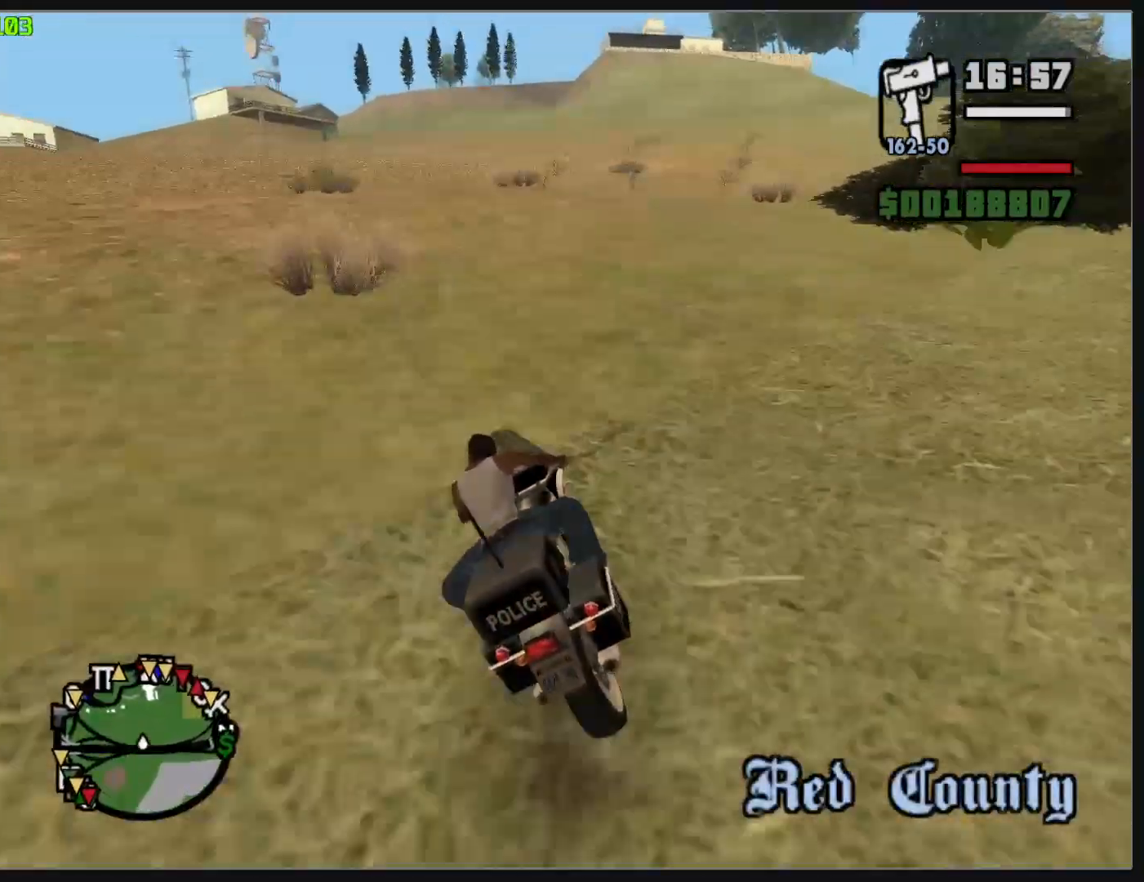
{"keys": ["w"], "mouse": ["right"], "events": [[50, "mouse_right", "up"], [150, "mouse_right", "down"], [233, "mouse_right", "up"], [317, "mouse_right", "down"], [417, "mouse_right", "up"], [483, "mouse_right", "down"]]}
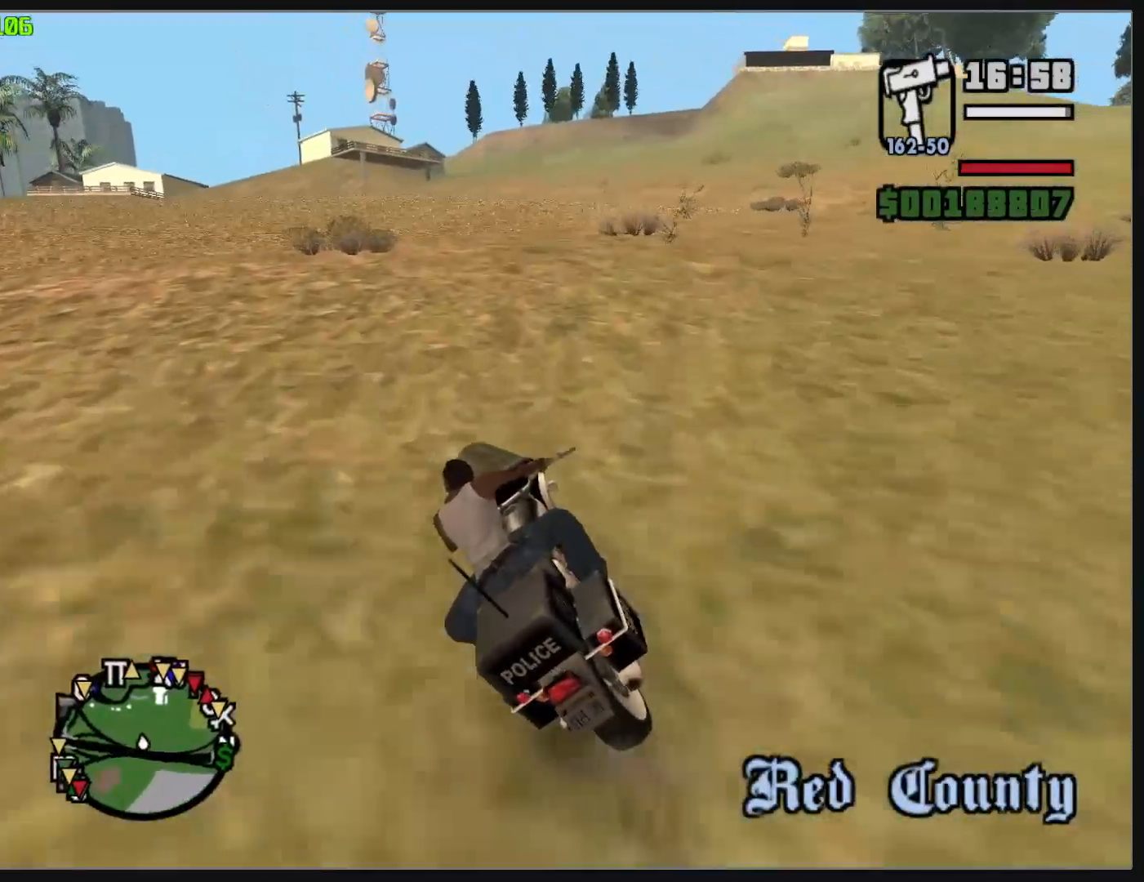
{"keys": ["w"], "mouse": ["right"], "events": [[83, "mouse_right", "up"], [167, "mouse_right", "down"], [267, "mouse_right", "up"], [317, "mouse_right", "down"], [417, "mouse_right", "up"], [483, "mouse_right", "down"]]}
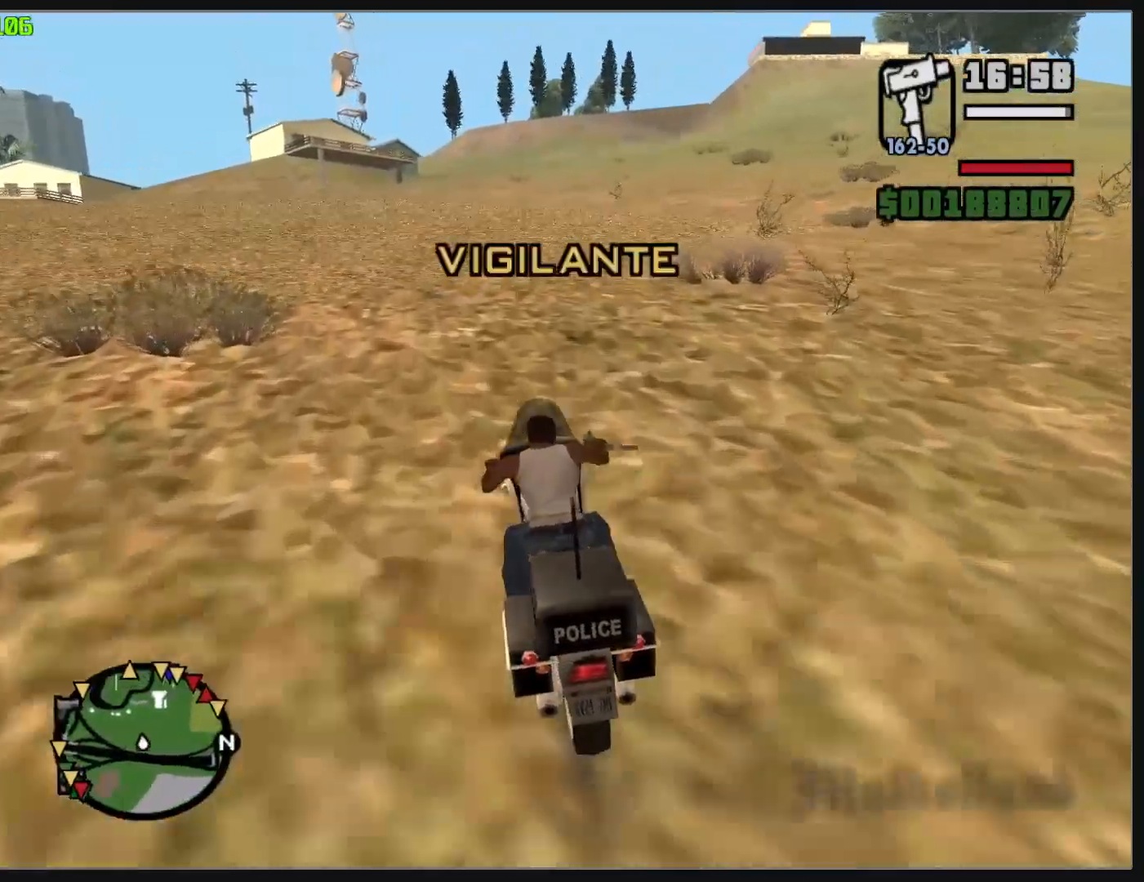
{"keys": ["w"], "mouse": ["right"], "events": [[67, "mouse_right", "up"], [133, "mouse_right", "down"], [233, "mouse_right", "up"], [317, "mouse_right", "down"], [417, "mouse_right", "up"], [483, "mouse_right", "down"]]}
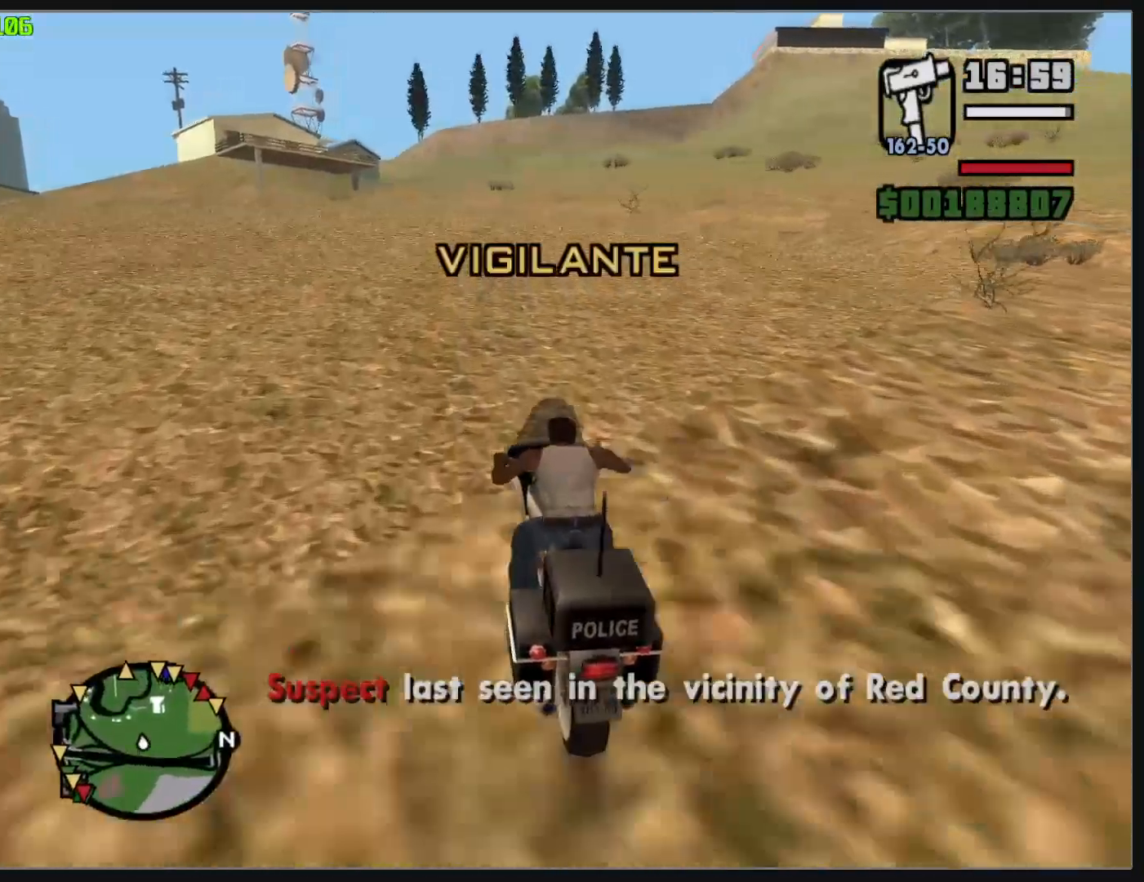
{"keys": ["w"], "mouse": ["right"], "events": [[83, "mouse_right", "up"], [167, "mouse_right", "down"], [250, "mouse_right", "up"], [333, "mouse_right", "down"], [417, "mouse_right", "up"], [500, "mouse_right", "down"]]}
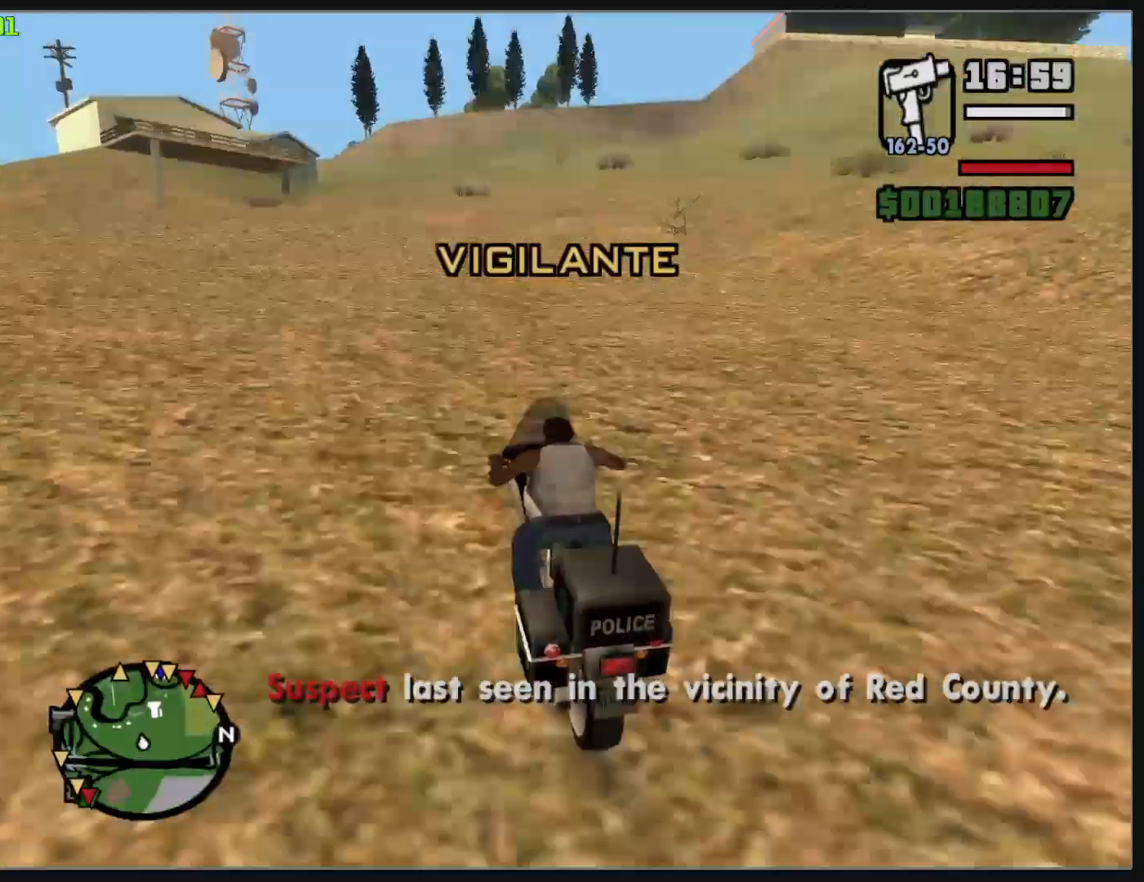
{"keys": ["w"], "mouse": [], "events": [[83, "mouse_right", "up"], [167, "mouse_right", "down"], [250, "mouse_right", "up"], [350, "mouse_right", "down"], [433, "mouse_right", "up"]]}
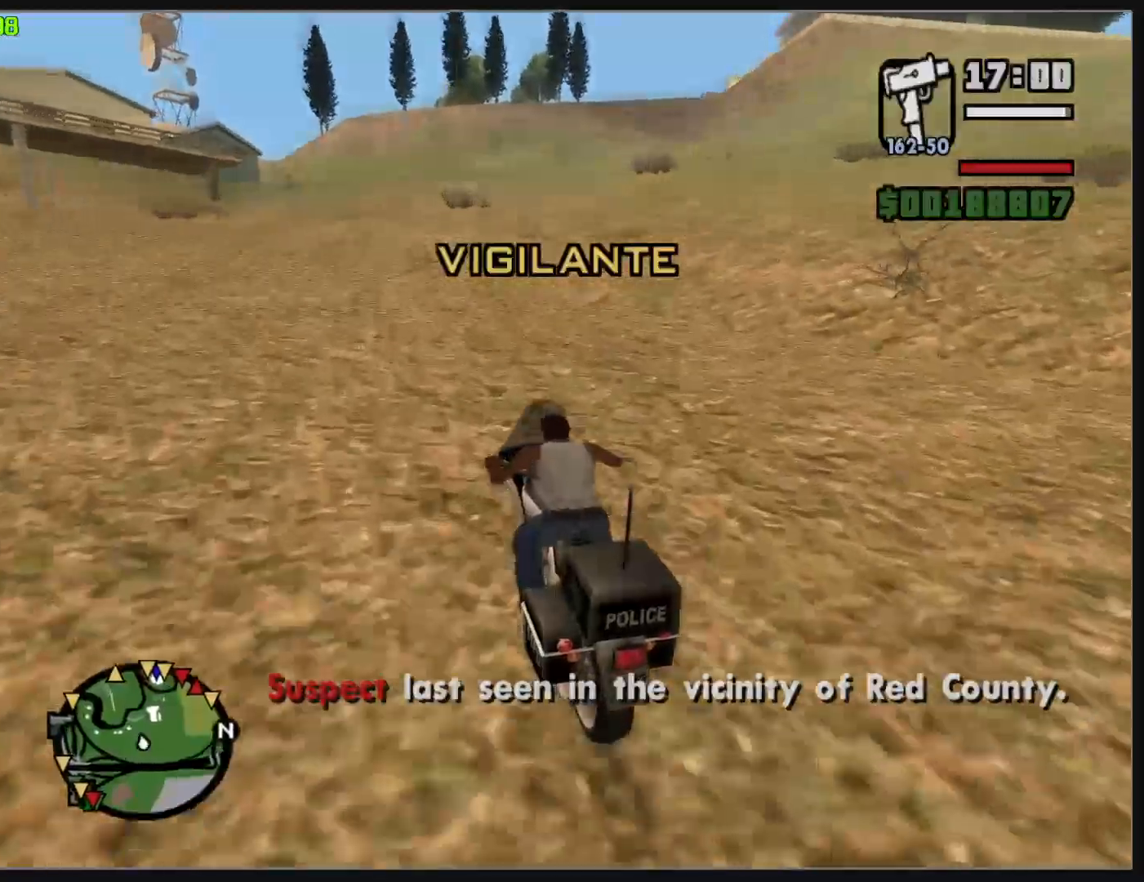
{"keys": ["w"], "mouse": [], "events": [[33, "mouse_right", "down"], [133, "mouse_right", "up"], [217, "mouse_right", "down"], [300, "mouse_right", "up"], [400, "mouse_right", "down"], [483, "mouse_right", "up"]]}
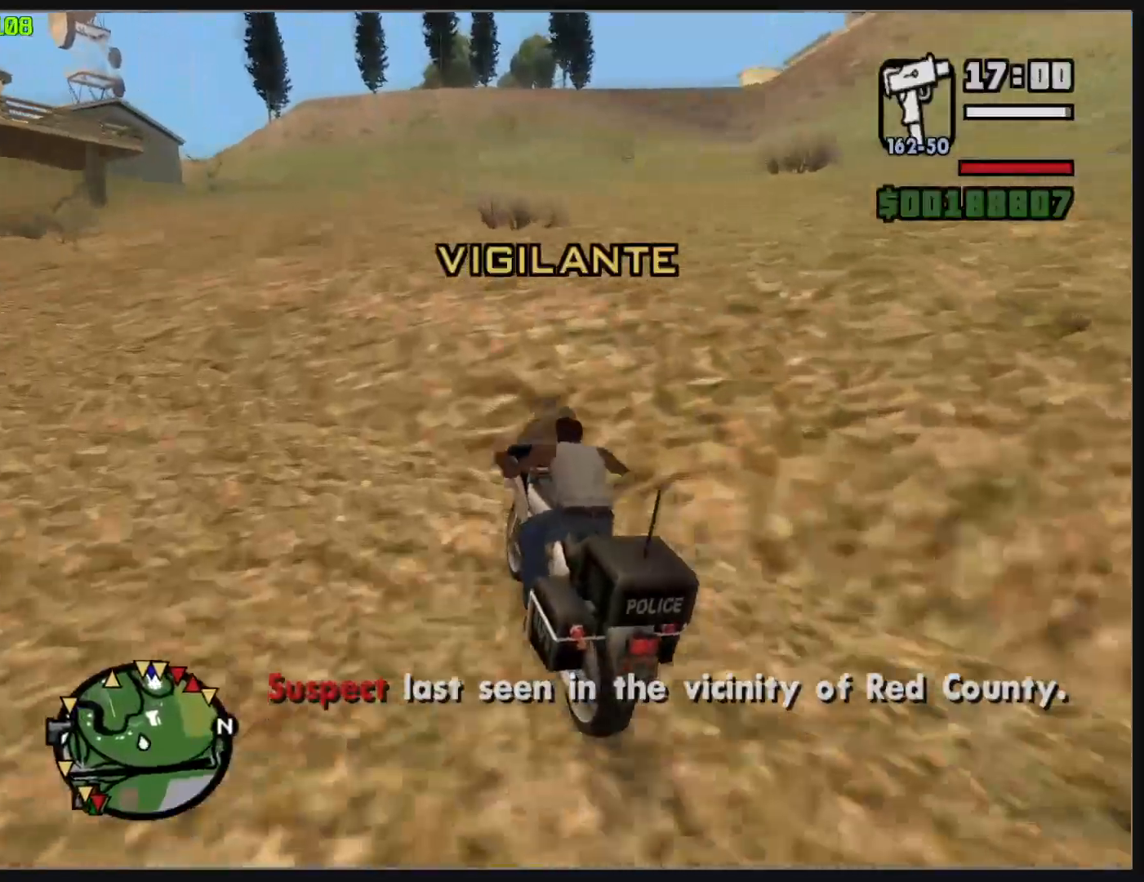
{"keys": ["w"], "mouse": [], "events": [[83, "mouse_right", "down"], [183, "mouse_right", "up"], [283, "mouse_right", "down"], [383, "mouse_right", "up"]]}
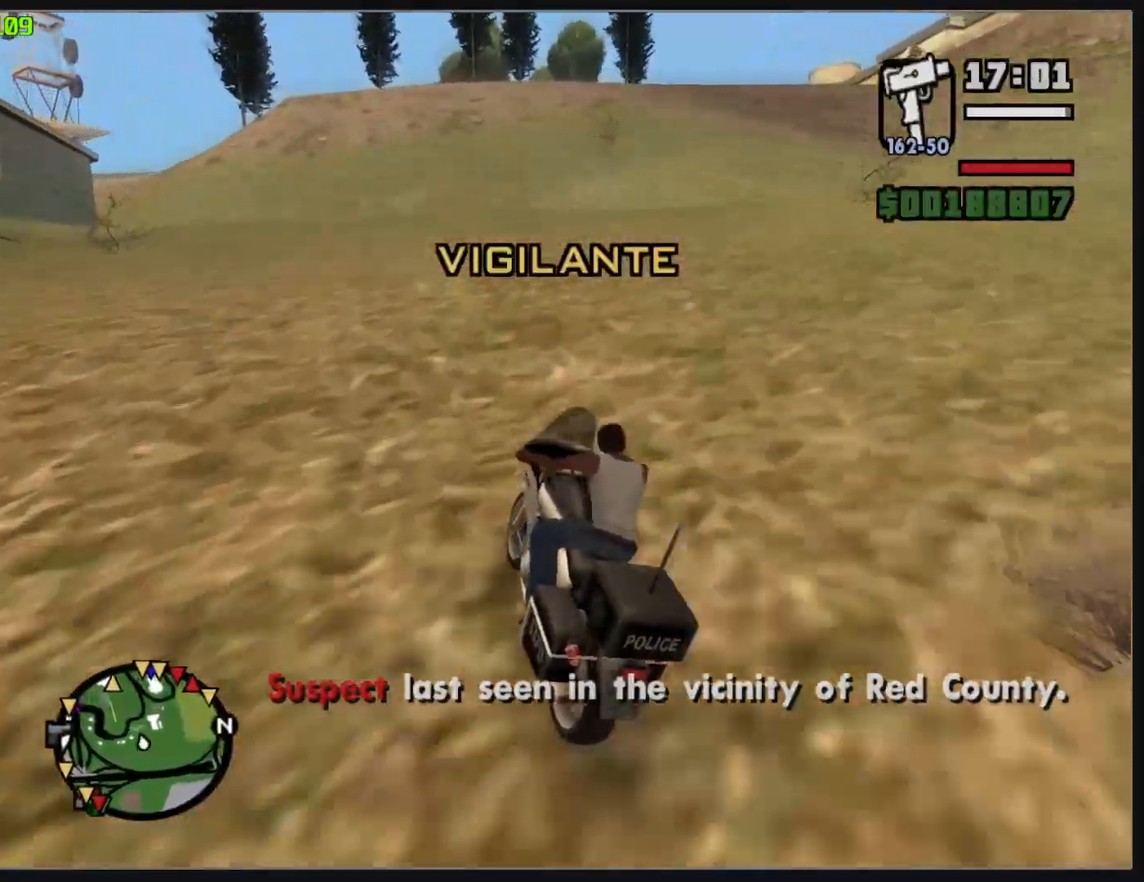
{"keys": ["w"], "mouse": [], "events": []}
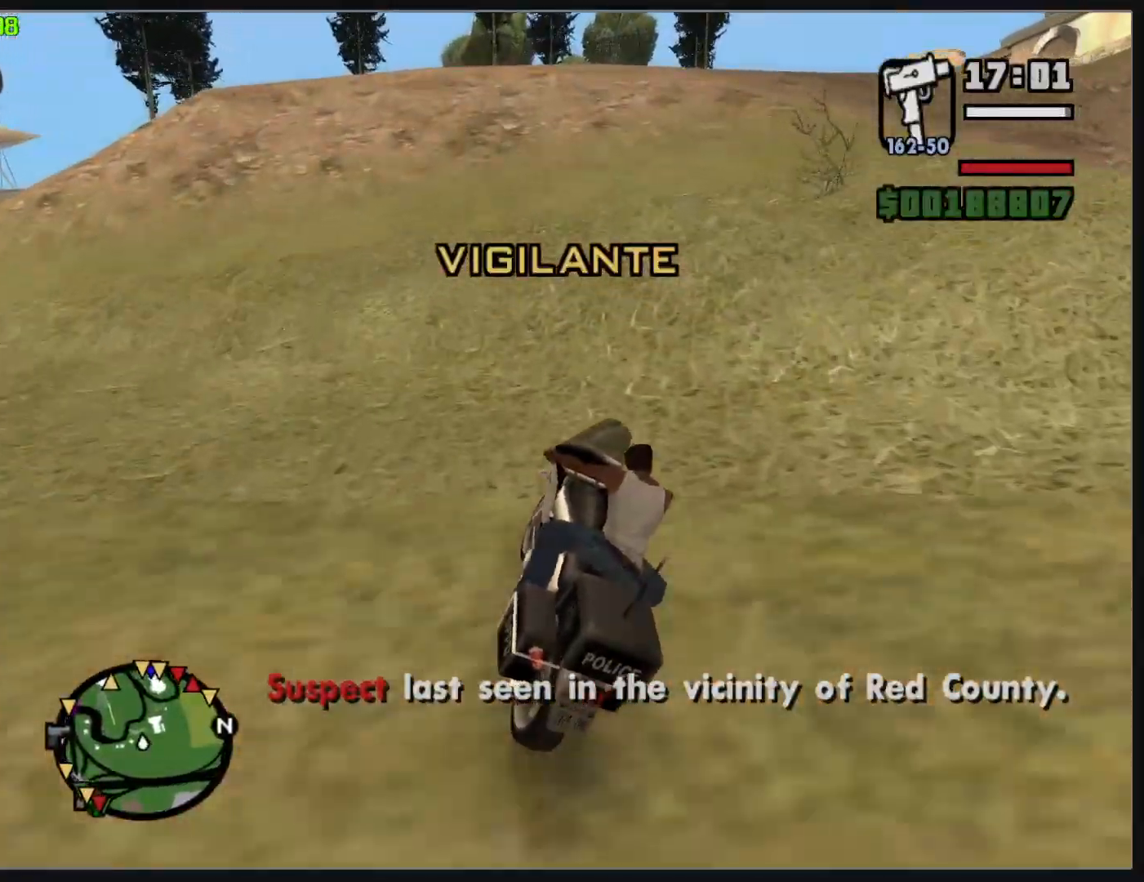
{"keys": ["w"], "mouse": [], "events": []}
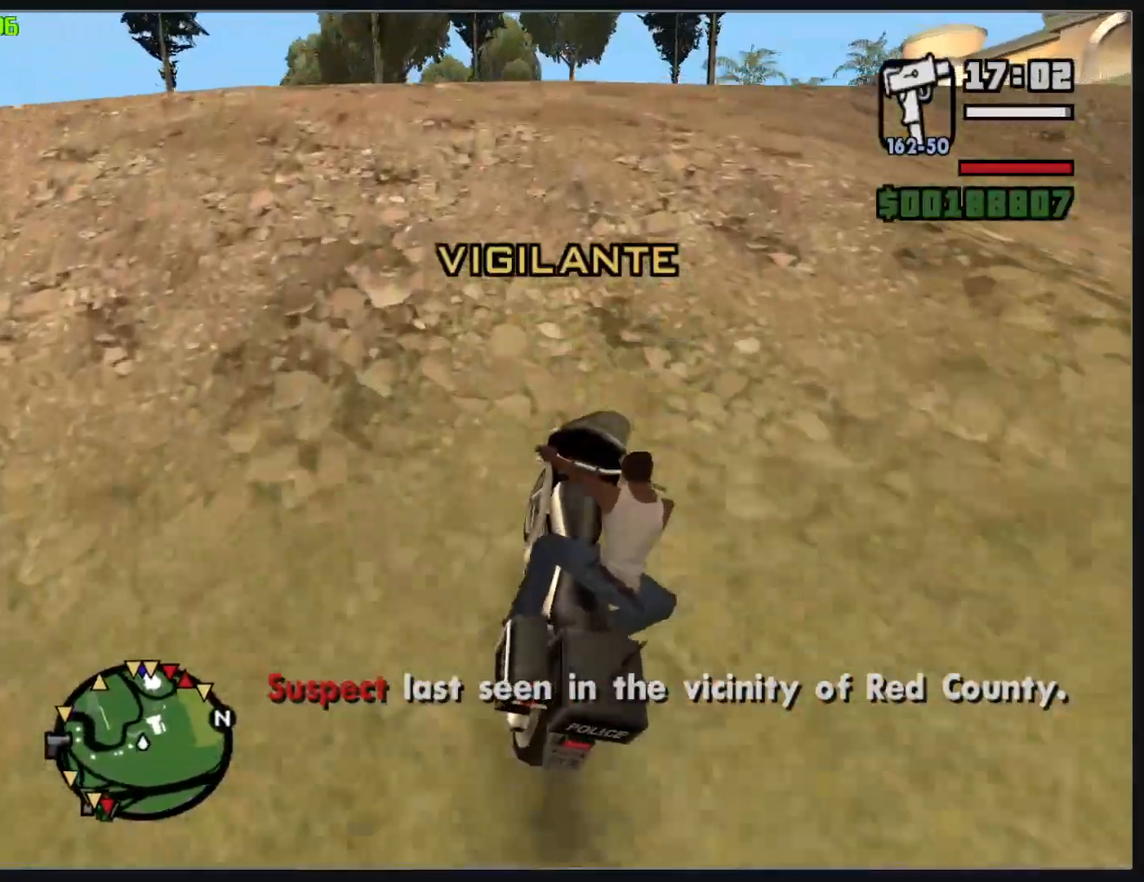
{"keys": ["w"], "mouse": [], "events": [[267, "mouse_right", "down"], [367, "mouse_right", "up"]]}
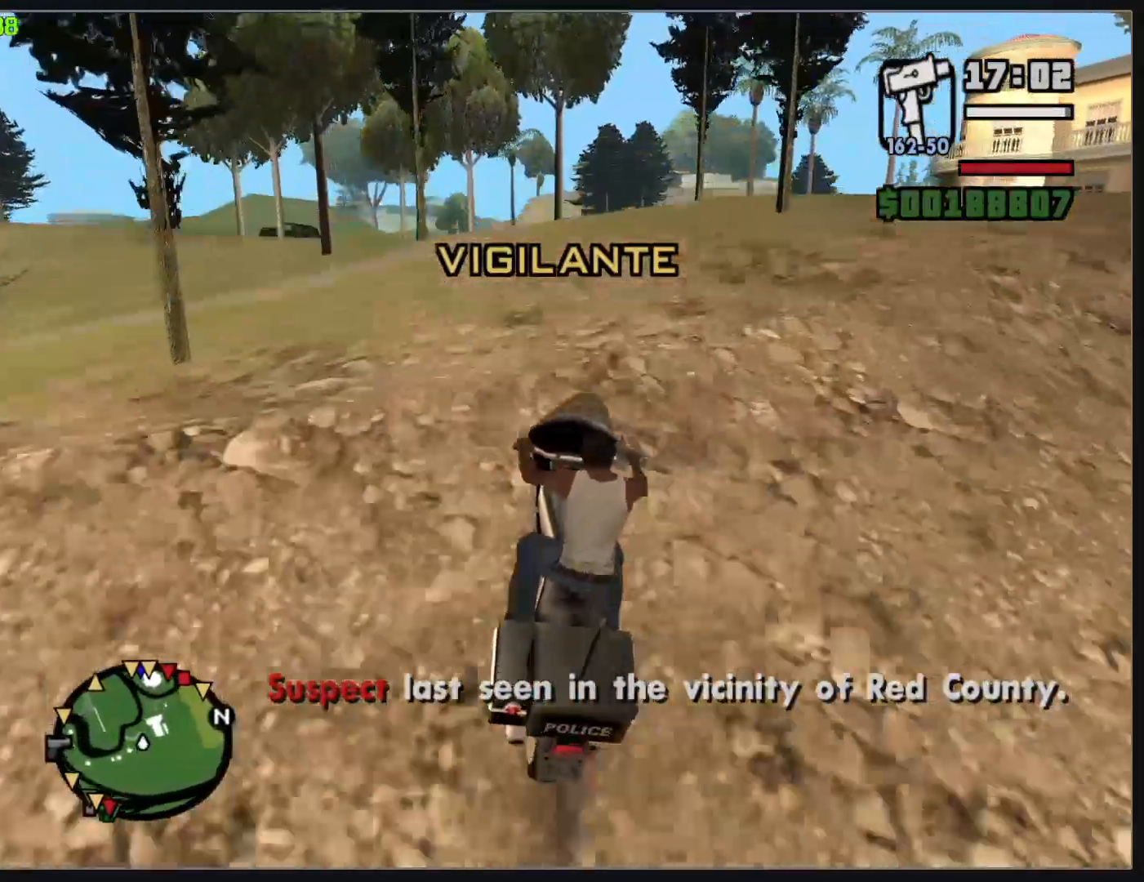
{"keys": ["w"], "mouse": ["right"], "events": [[217, "mouse_right", "down"], [350, "mouse_right", "up"], [467, "mouse_right", "down"]]}
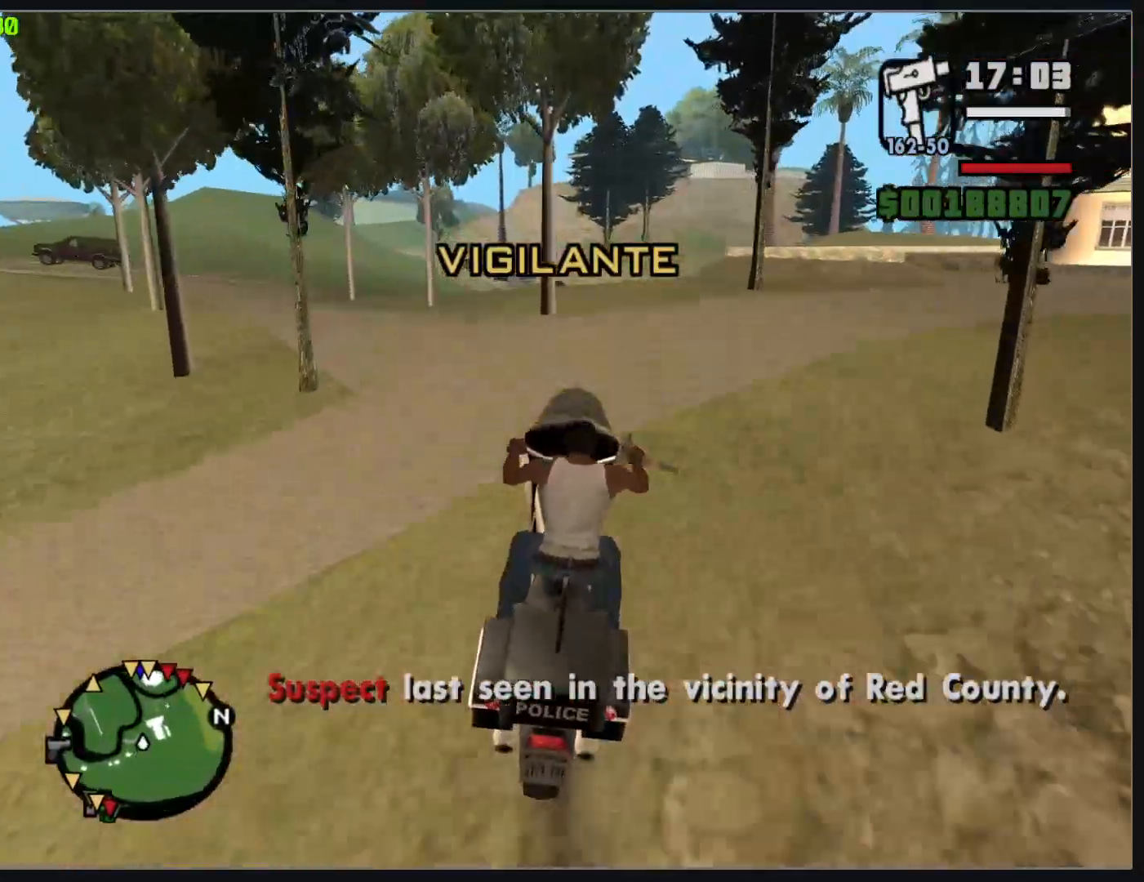
{"keys": ["w"], "mouse": [], "events": [[100, "mouse_right", "up"], [350, "mouse_right", "down"], [450, "mouse_right", "up"]]}
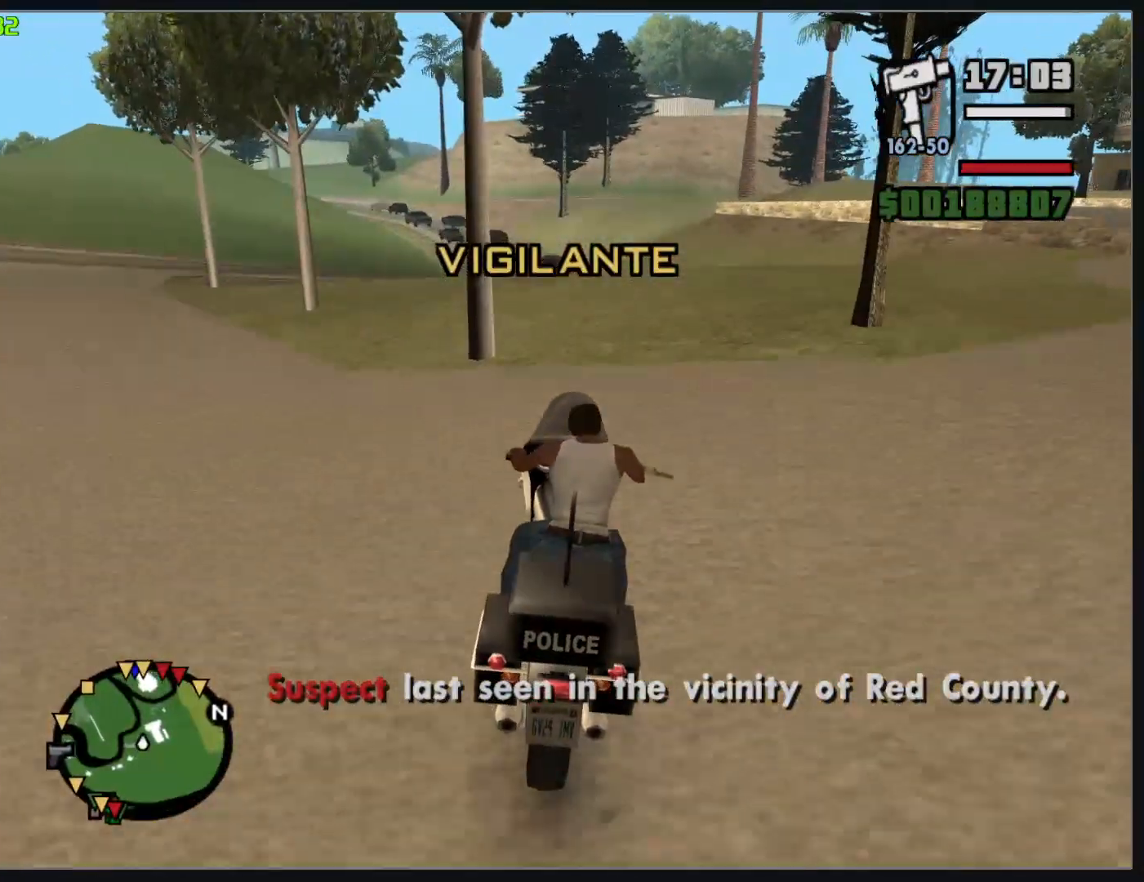
{"keys": ["w"], "mouse": ["right"], "events": [[50, "mouse_right", "down"], [133, "mouse_right", "up"], [283, "mouse_right", "down"]]}
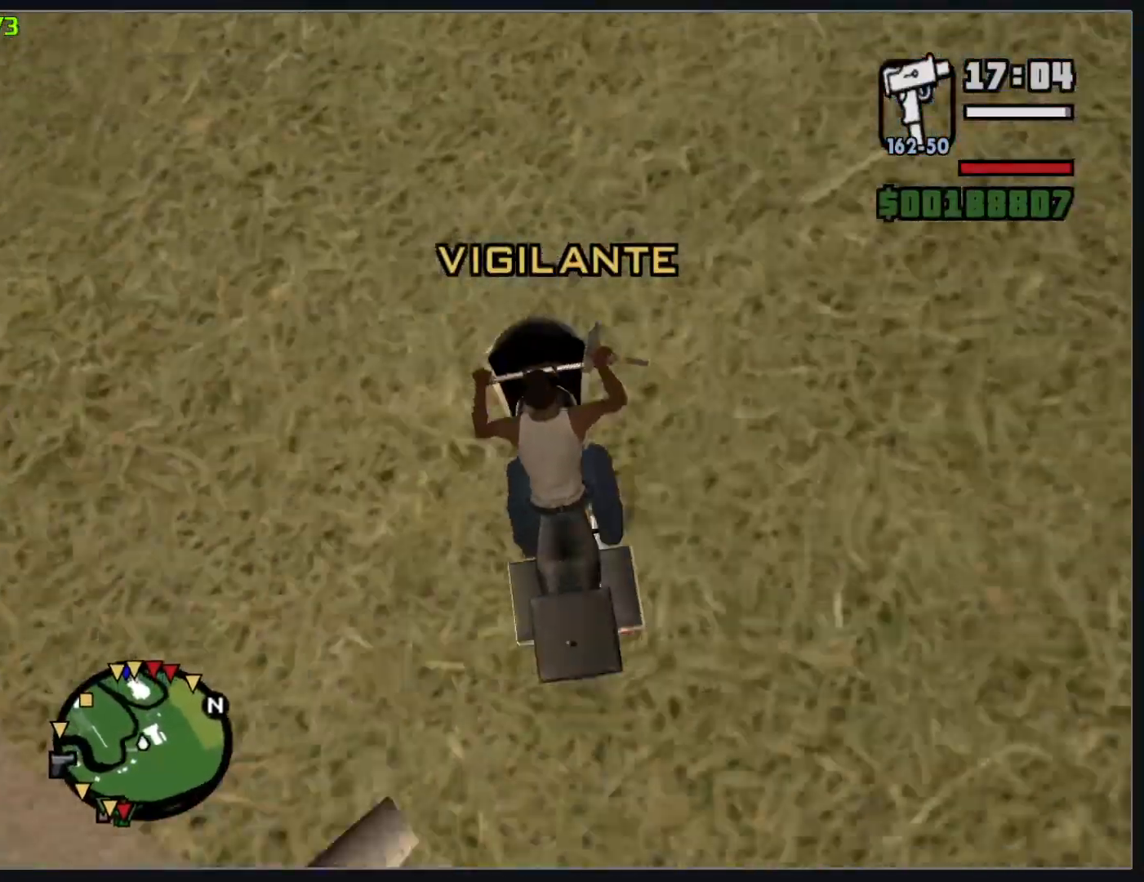
{"keys": ["w"], "mouse": [], "events": [[17, "mouse_right", "up"], [83, "mouse_right", "down"], [200, "mouse_right", "up"]]}